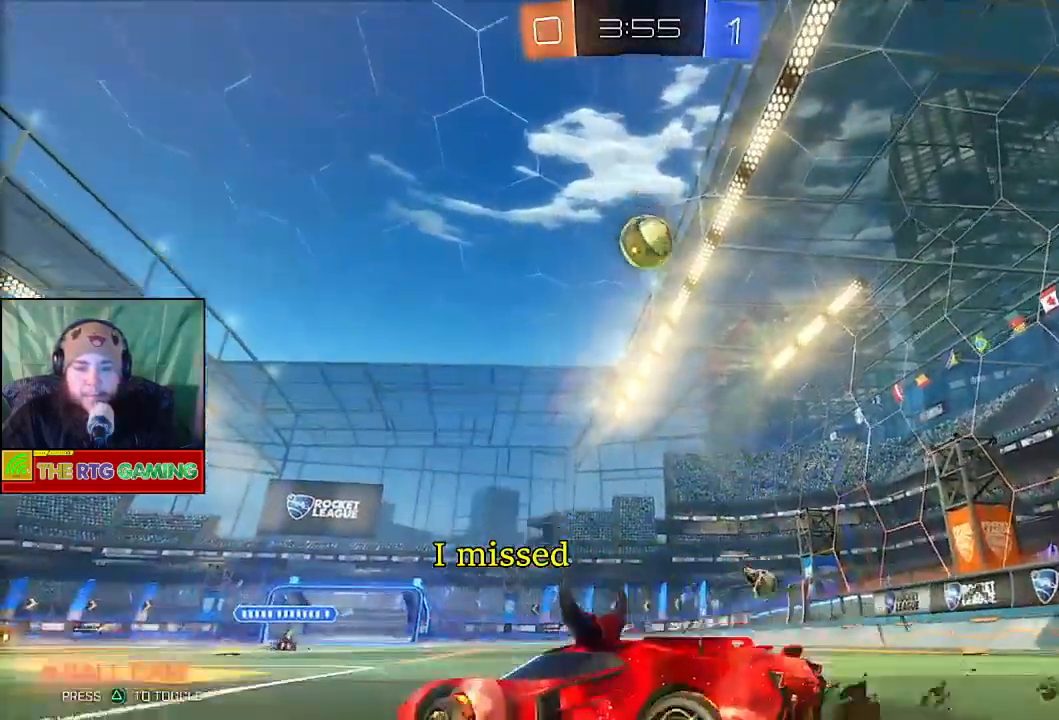
Gameplay with a controller (PlayStation layout); each line is a JSON object with the inputs held at the frame after it. "events" lists button and stick changes between this image and that frame as [ms after this image, input, new state], when the widget could be followed in between.
{"buttons": ["R2"], "left_stick": "right", "right_stick": "center", "events": [[83, "left_stick", "left"], [283, "left_stick", "center"], [383, "left_stick", "right"]]}
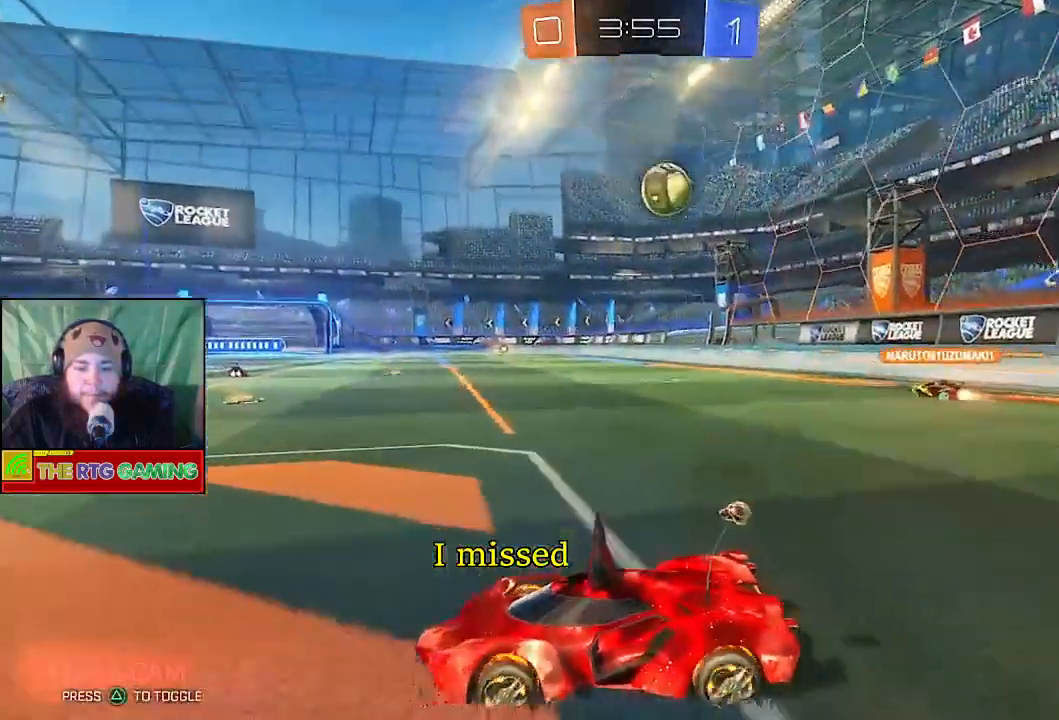
{"buttons": ["R2"], "left_stick": "center", "right_stick": "center", "events": [[483, "left_stick", "center"]]}
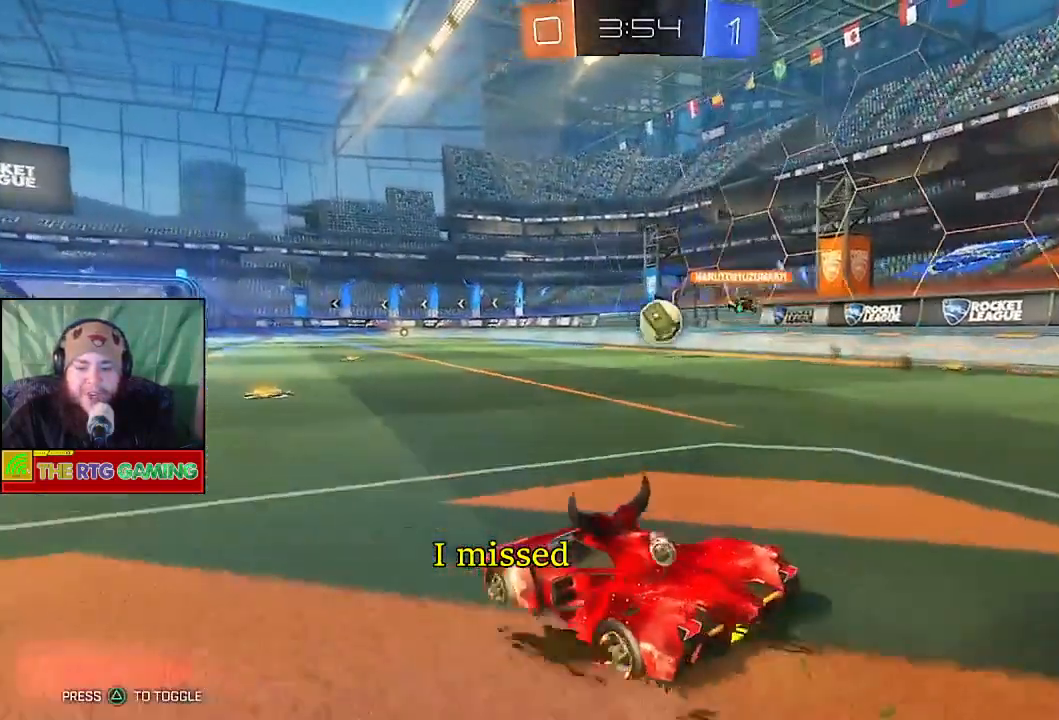
{"buttons": ["R2"], "left_stick": "center", "right_stick": "center", "events": [[283, "left_stick", "right"], [417, "left_stick", "center"]]}
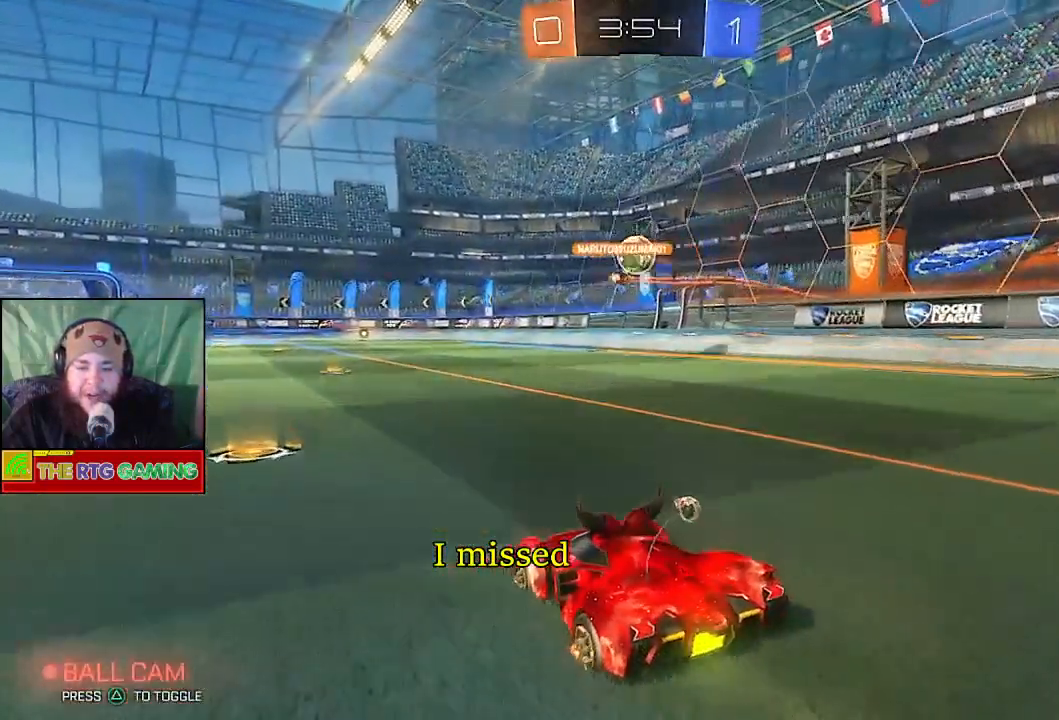
{"buttons": ["R2"], "left_stick": "left", "right_stick": "center", "events": [[217, "left_stick", "left"]]}
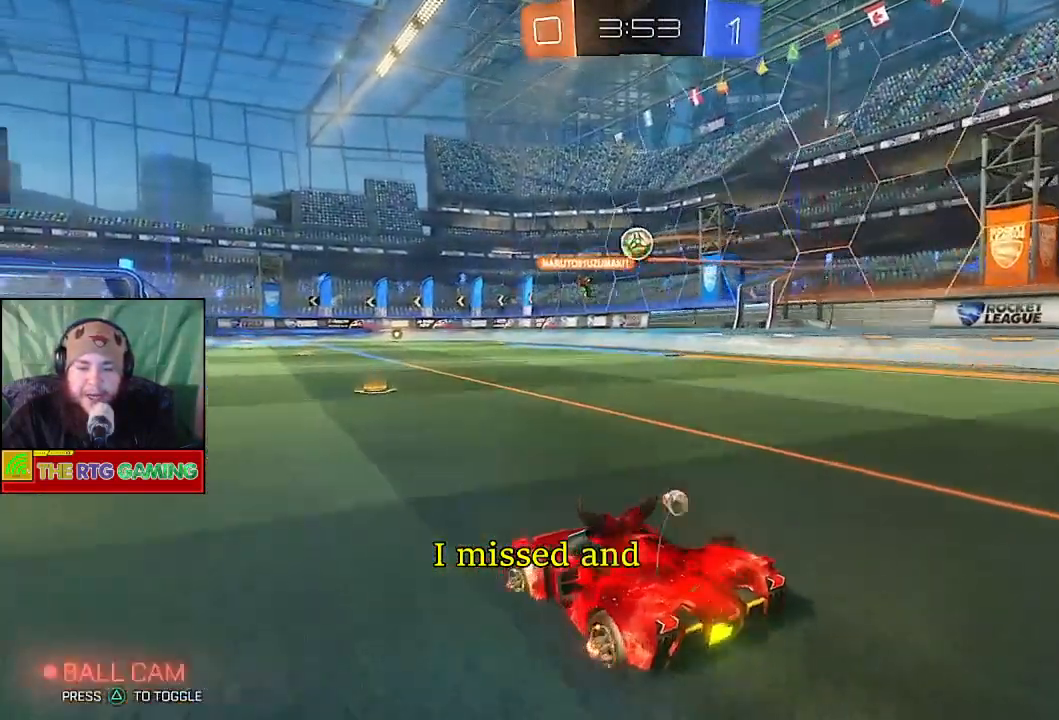
{"buttons": ["CIRCLE", "R2"], "left_stick": "right", "right_stick": "center", "events": [[83, "left_stick", "right"], [250, "CIRCLE", "down"]]}
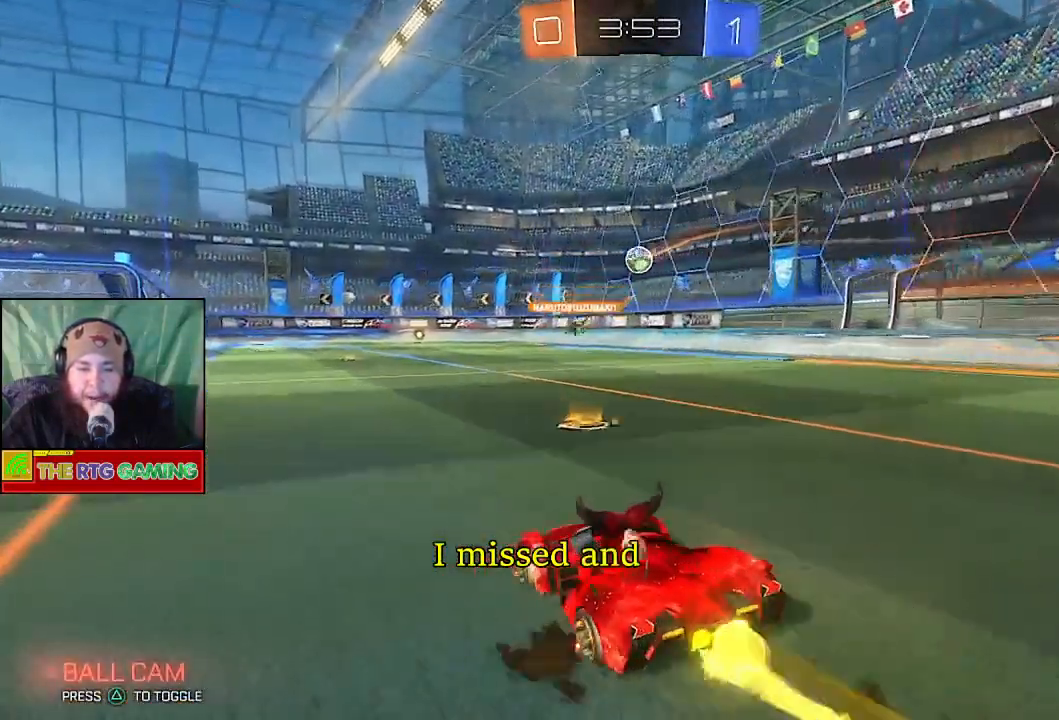
{"buttons": ["R2"], "left_stick": "left", "right_stick": "center", "events": [[83, "CIRCLE", "up"], [200, "CIRCLE", "down"], [233, "left_stick", "center"], [283, "left_stick", "left"], [333, "CIRCLE", "up"], [400, "CIRCLE", "down"], [500, "CIRCLE", "up"]]}
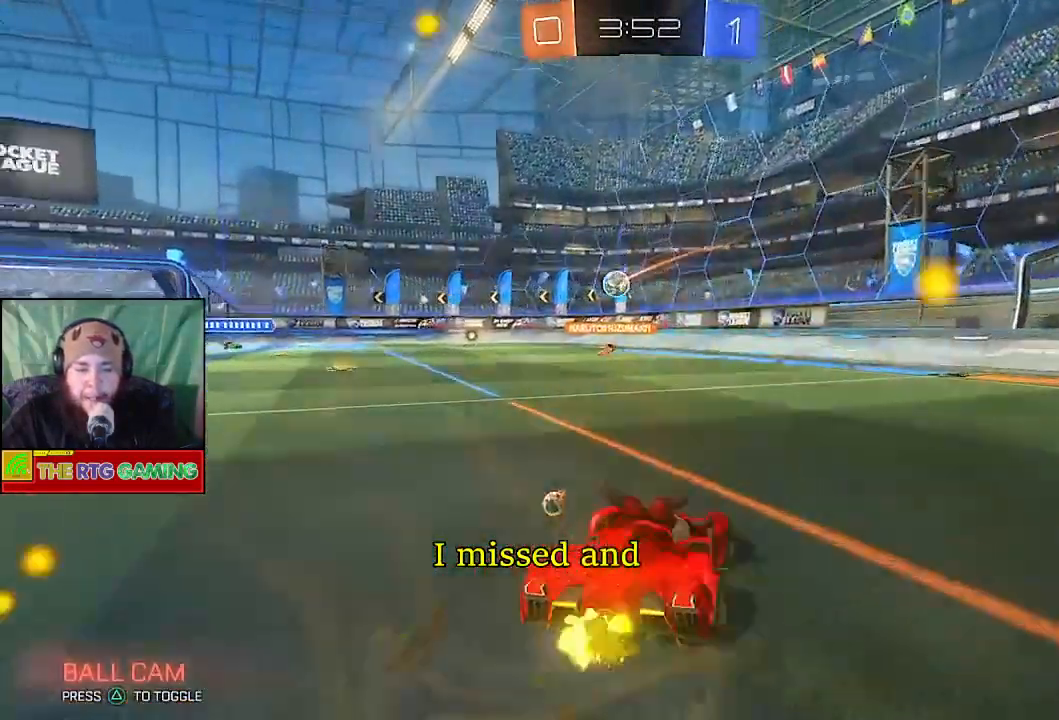
{"buttons": ["CIRCLE", "R2"], "left_stick": "center", "right_stick": "center", "events": [[67, "CIRCLE", "down"], [167, "CIRCLE", "up"], [250, "CIRCLE", "down"], [367, "CIRCLE", "up"], [433, "CIRCLE", "down"], [450, "left_stick", "center"]]}
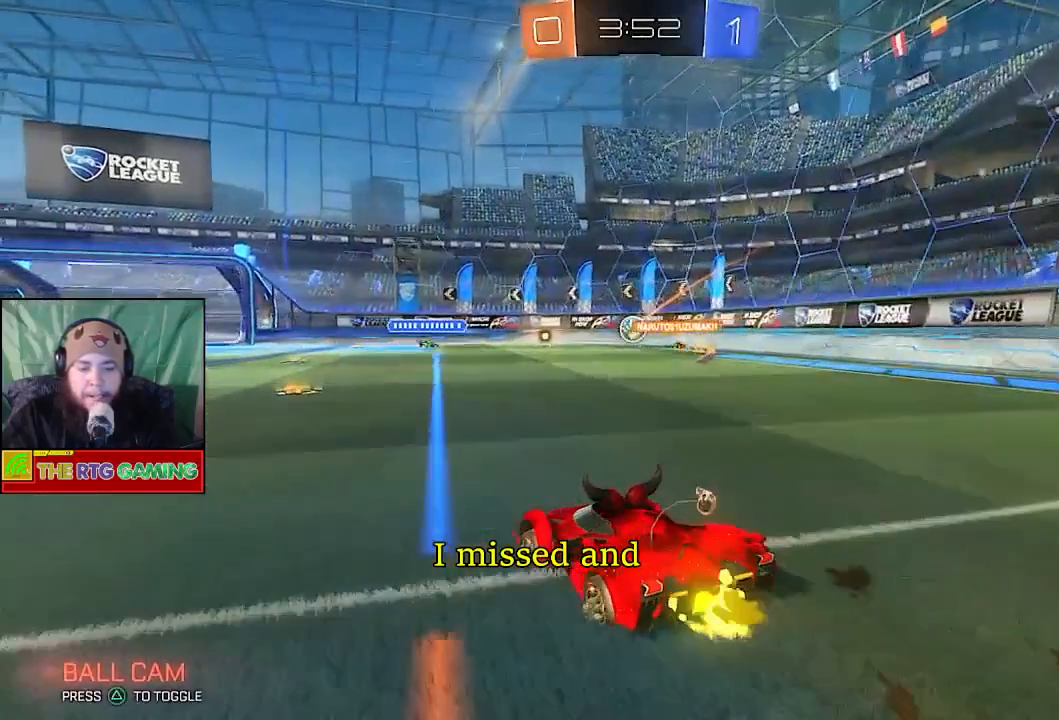
{"buttons": ["R2"], "left_stick": "center", "right_stick": "center", "events": [[17, "CIRCLE", "up"], [250, "TRIANGLE", "down"], [367, "TRIANGLE", "up"]]}
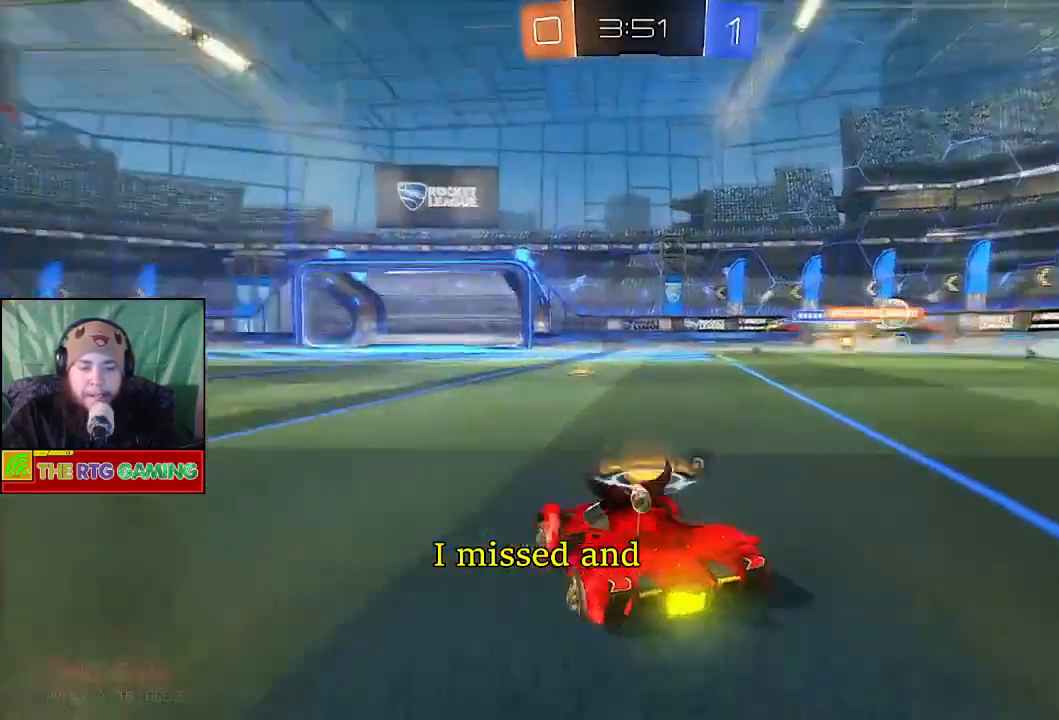
{"buttons": ["R2"], "left_stick": "left", "right_stick": "center", "events": [[300, "TRIANGLE", "down"], [300, "left_stick", "left"], [433, "TRIANGLE", "up"]]}
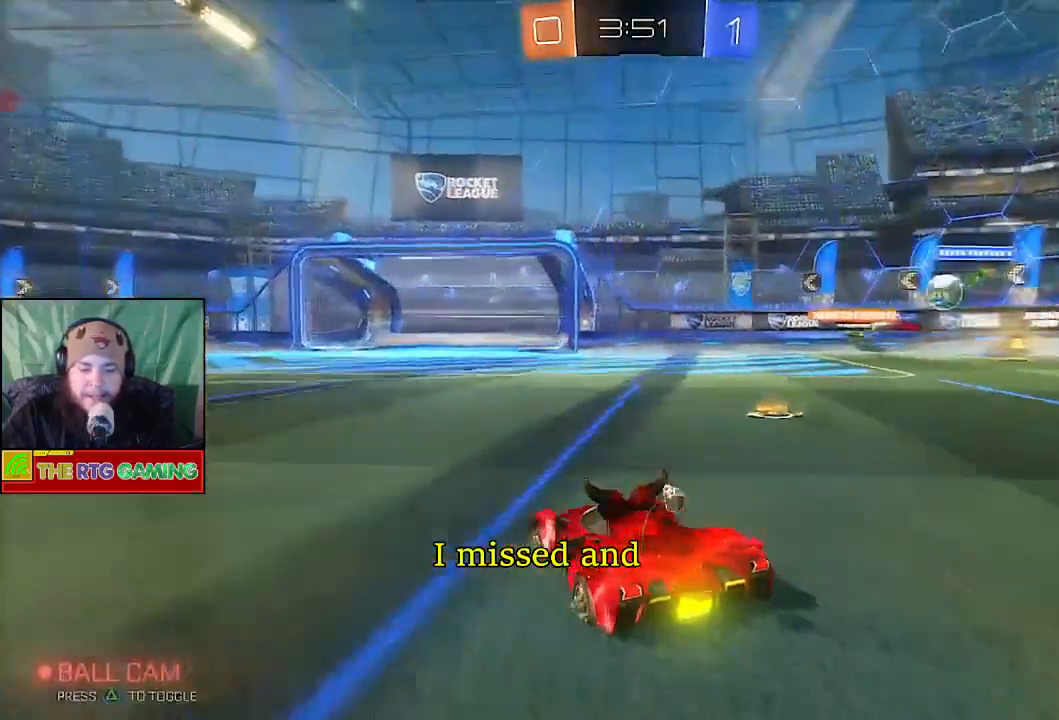
{"buttons": ["R2"], "left_stick": "center", "right_stick": "center", "events": [[483, "left_stick", "center"]]}
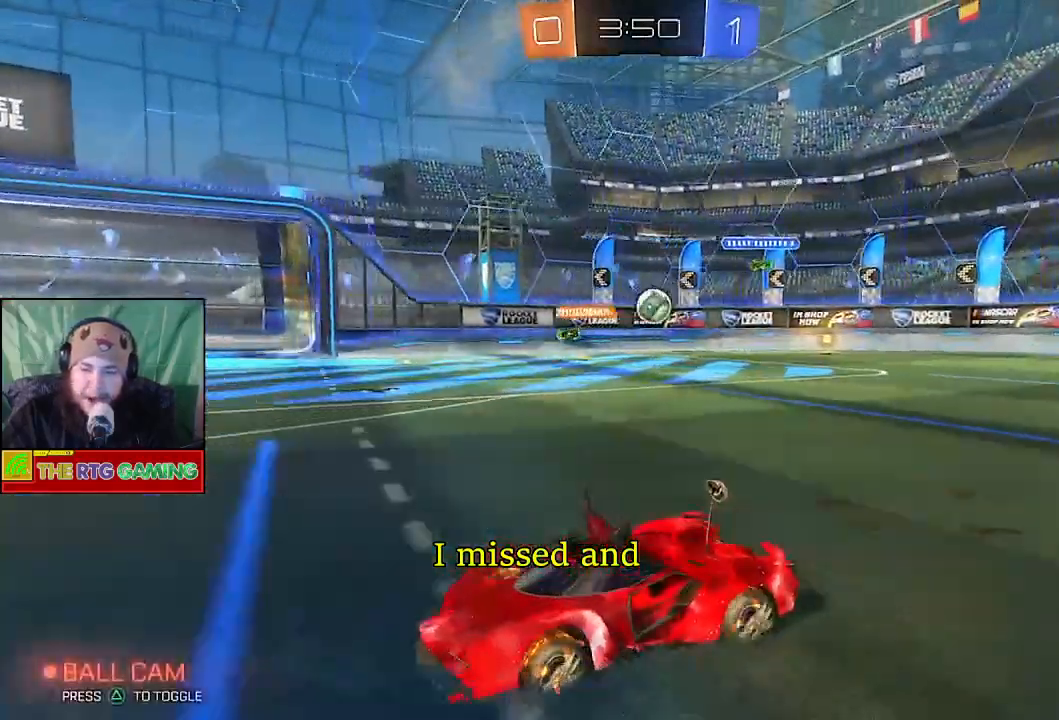
{"buttons": ["R2"], "left_stick": "center", "right_stick": "center", "events": []}
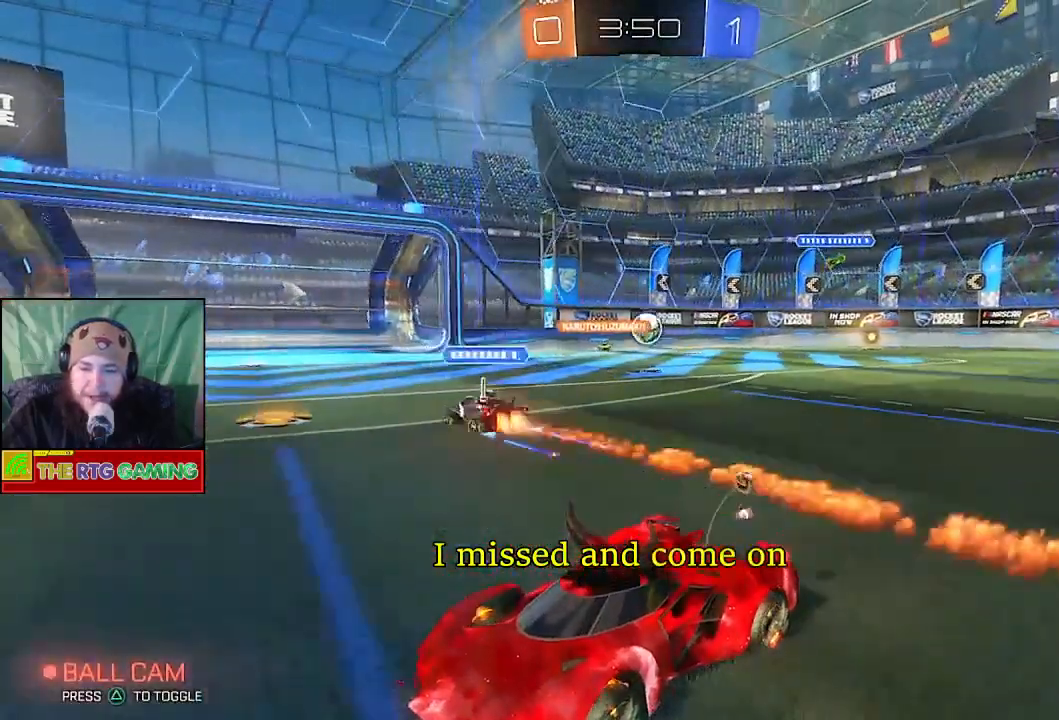
{"buttons": ["R2"], "left_stick": "left", "right_stick": "center", "events": [[183, "left_stick", "left"]]}
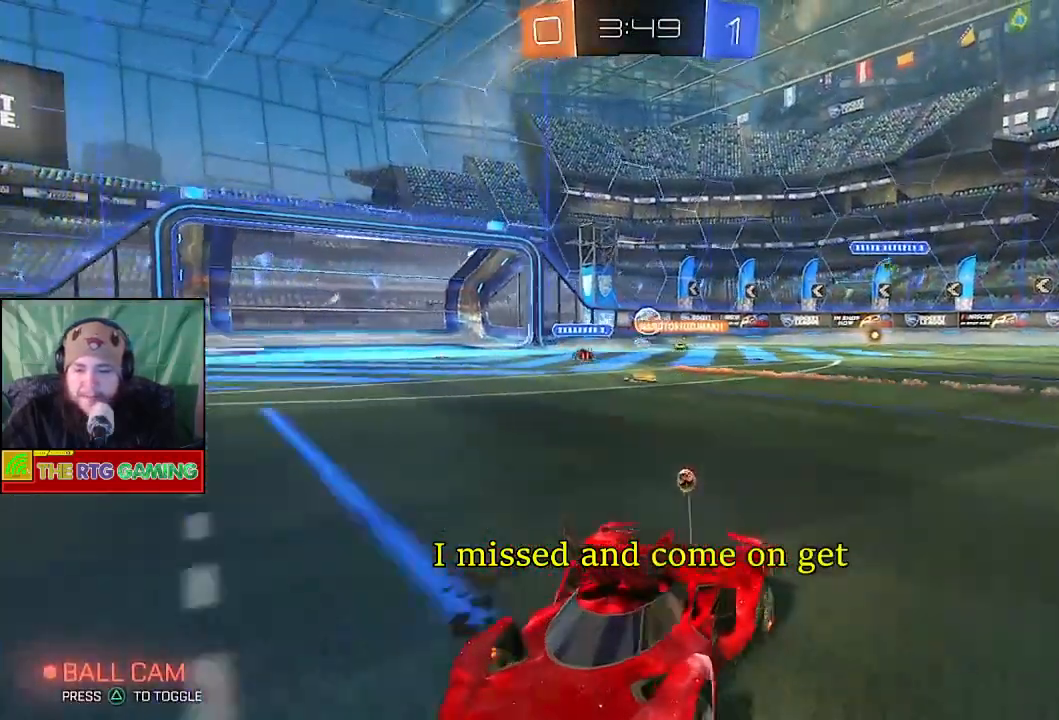
{"buttons": ["R2"], "left_stick": "left", "right_stick": "center", "events": []}
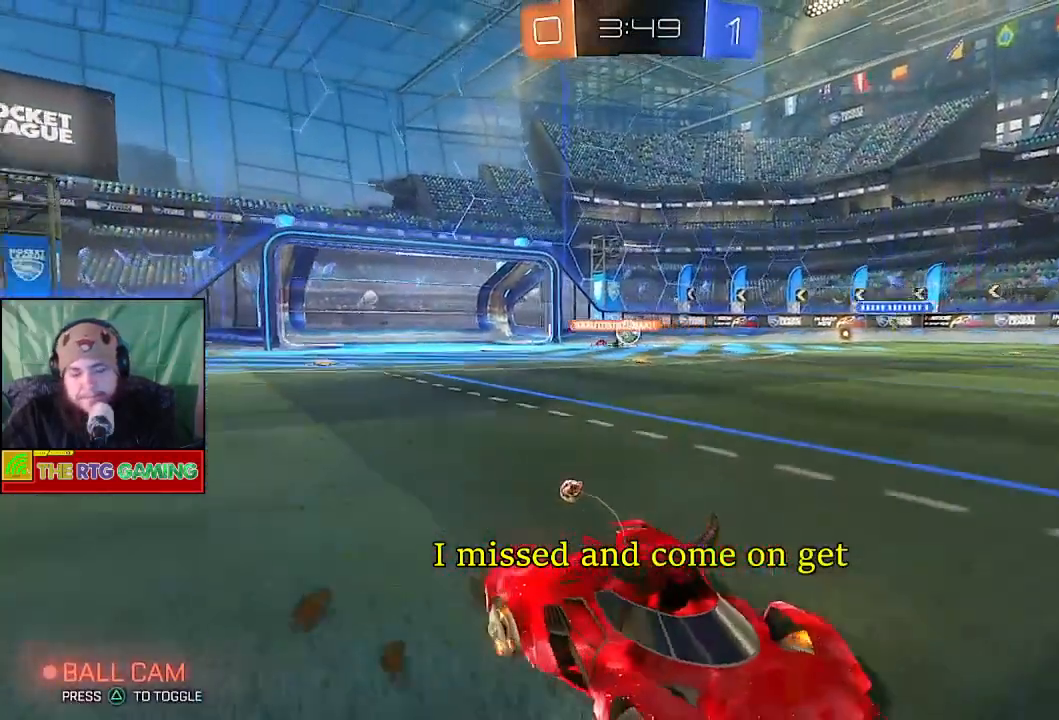
{"buttons": ["R2"], "left_stick": "center", "right_stick": "center", "events": [[483, "left_stick", "center"]]}
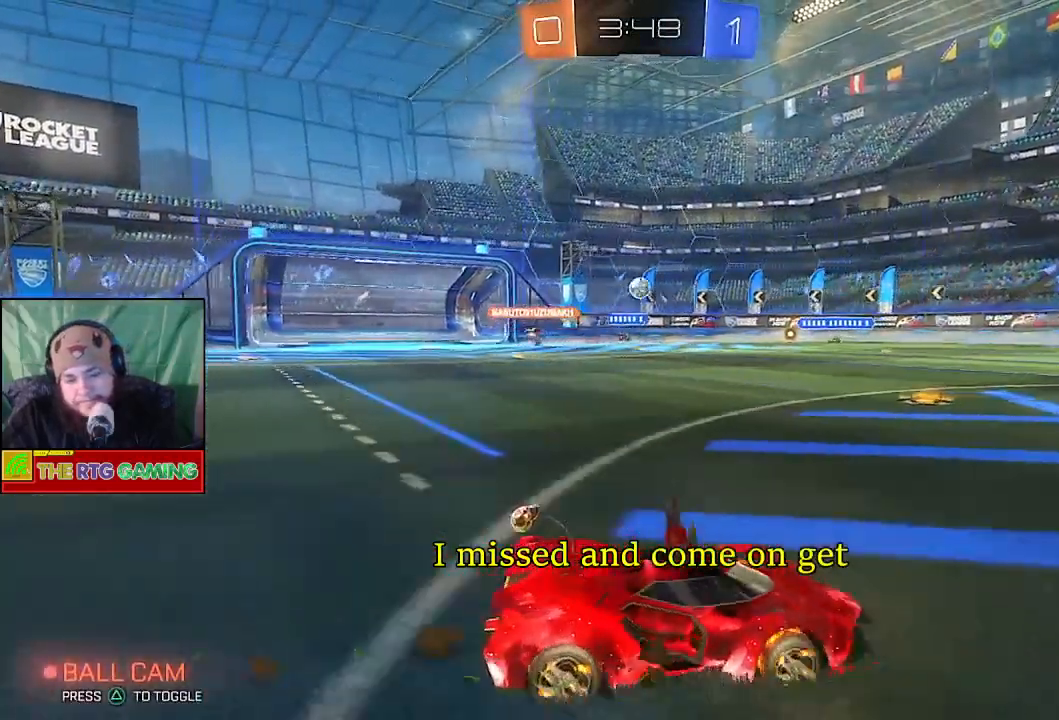
{"buttons": ["TRIANGLE", "R2"], "left_stick": "right", "right_stick": "center", "events": [[500, "TRIANGLE", "down"], [500, "left_stick", "right"]]}
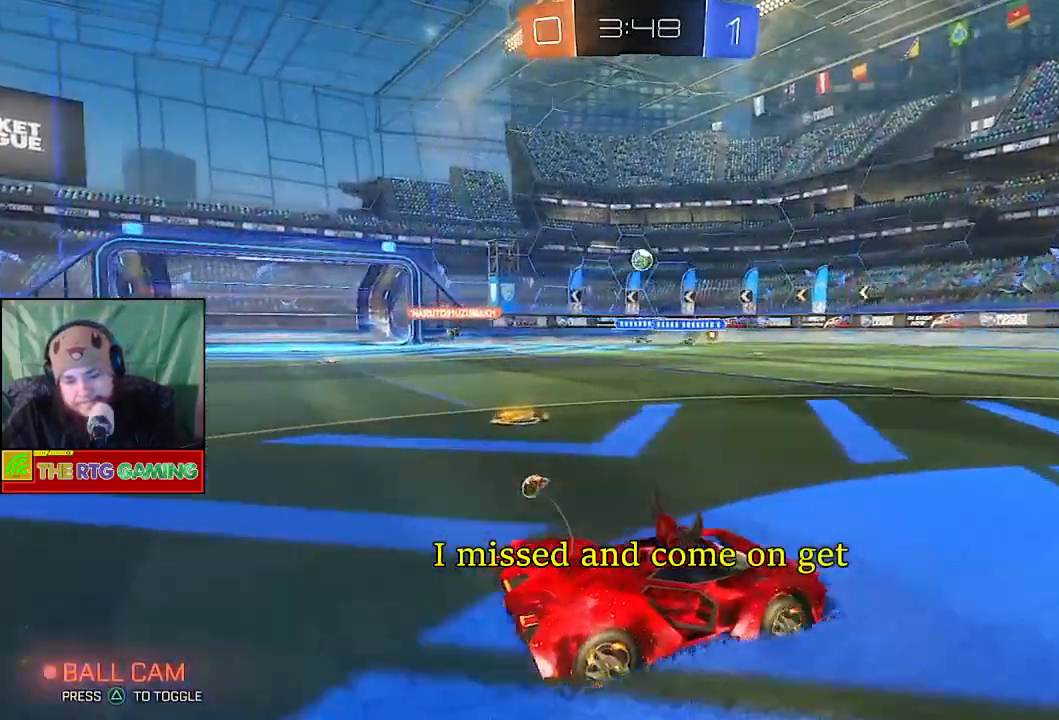
{"buttons": ["CIRCLE", "R2"], "left_stick": "center", "right_stick": "center", "events": [[200, "TRIANGLE", "up"], [283, "left_stick", "center"], [367, "CIRCLE", "down"]]}
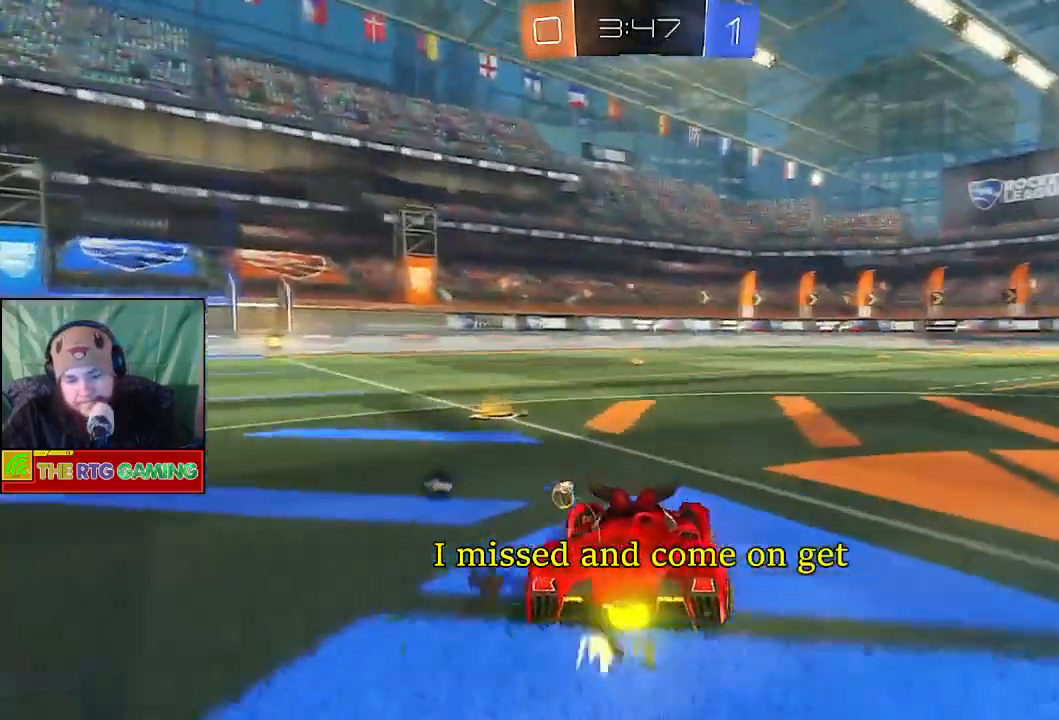
{"buttons": ["CIRCLE", "R2"], "left_stick": "center", "right_stick": "center", "events": [[233, "left_stick", "right"], [450, "left_stick", "center"]]}
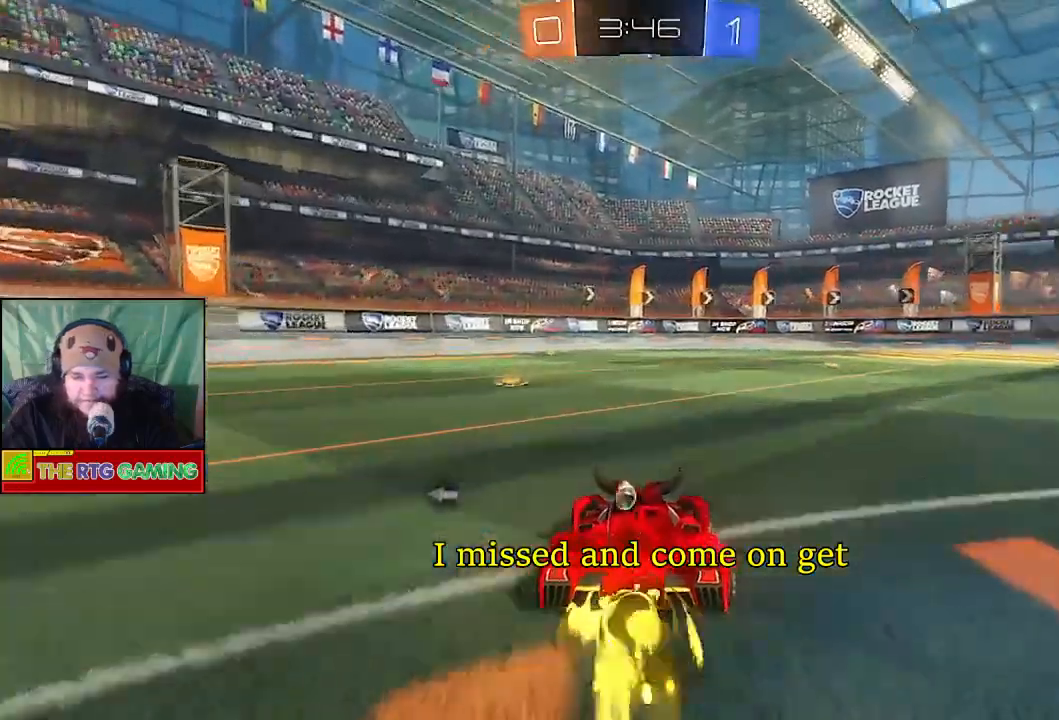
{"buttons": ["CIRCLE", "R2"], "left_stick": "center", "right_stick": "center", "events": [[100, "left_stick", "right"], [367, "left_stick", "center"]]}
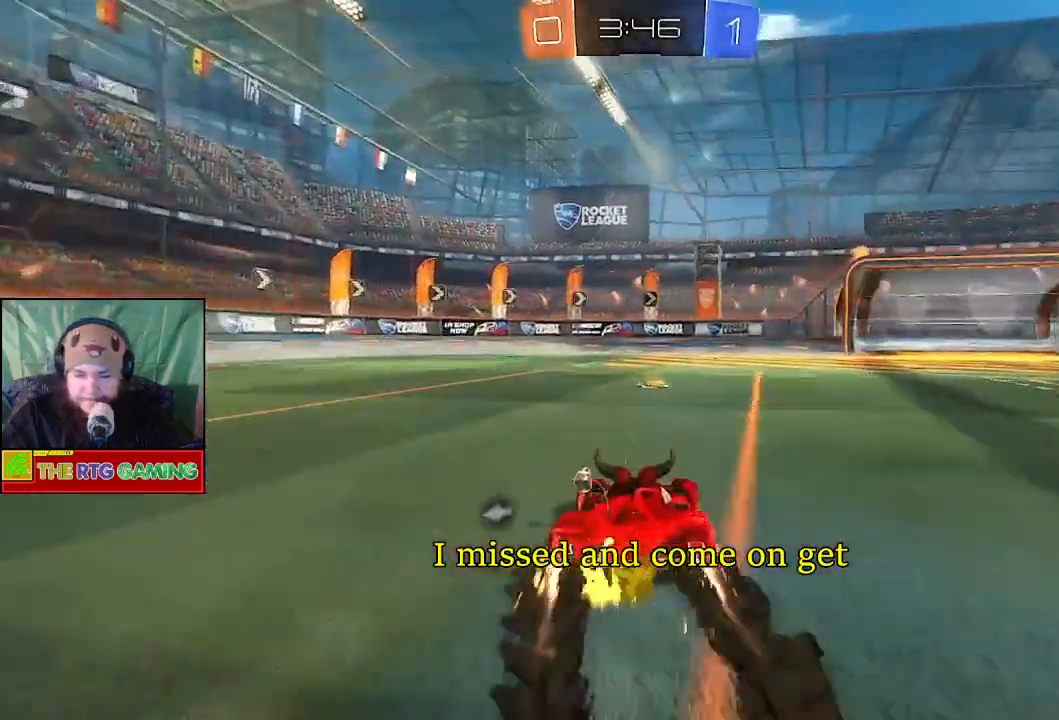
{"buttons": ["R2"], "left_stick": "right", "right_stick": "center", "events": [[167, "CIRCLE", "up"], [283, "TRIANGLE", "down"], [417, "left_stick", "right"], [433, "TRIANGLE", "up"]]}
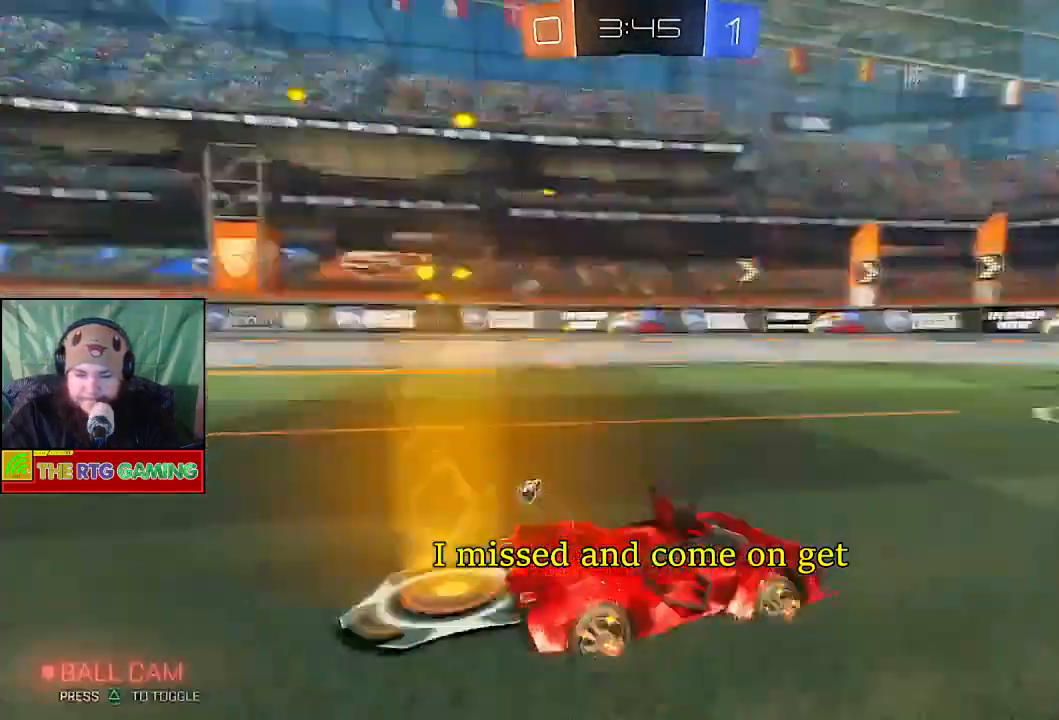
{"buttons": ["R2"], "left_stick": "center", "right_stick": "center", "events": [[200, "left_stick", "center"]]}
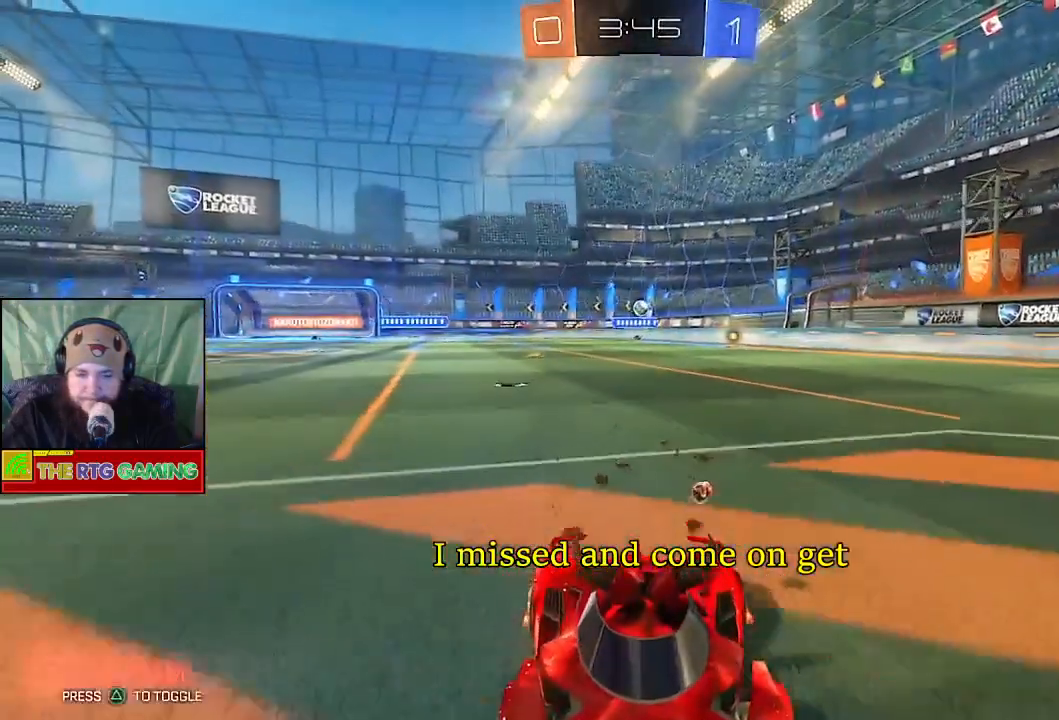
{"buttons": ["SQUARE", "R2"], "left_stick": "right", "right_stick": "center", "events": [[233, "left_stick", "right"], [250, "SQUARE", "down"]]}
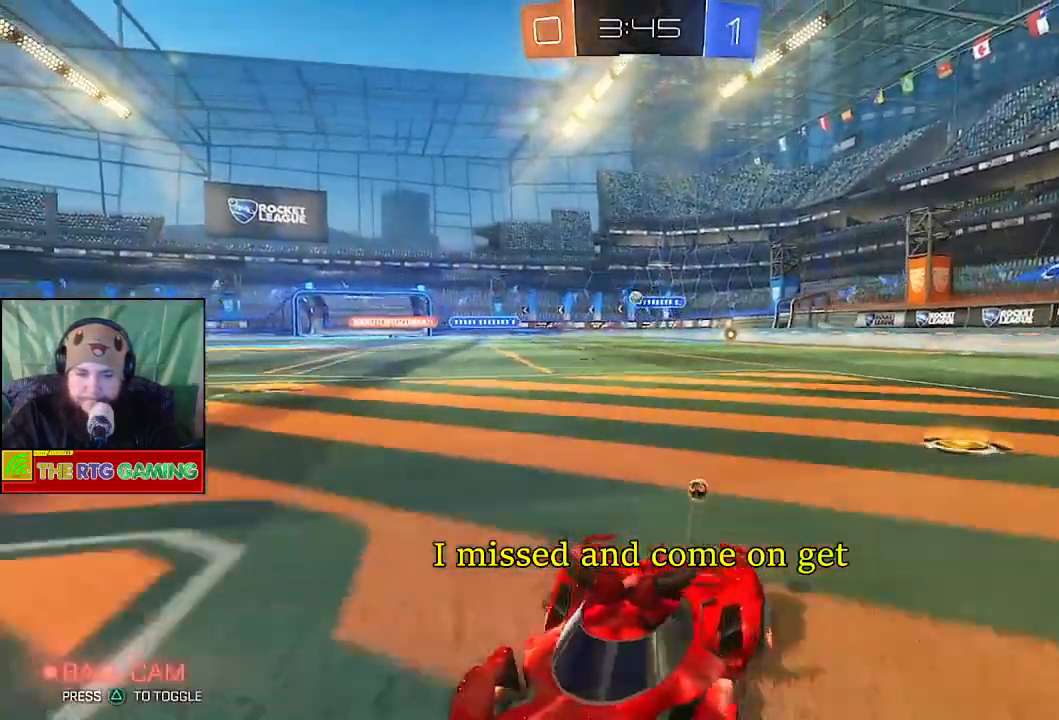
{"buttons": ["R2"], "left_stick": "center", "right_stick": "center", "events": [[450, "SQUARE", "up"], [500, "left_stick", "center"]]}
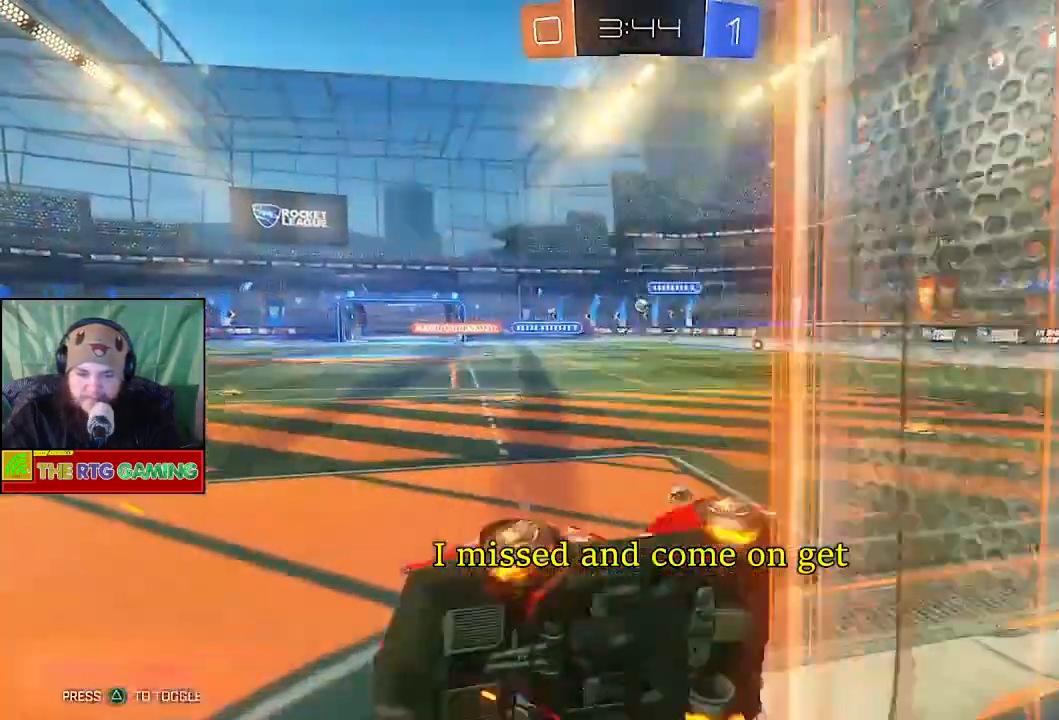
{"buttons": ["R2"], "left_stick": "down", "right_stick": "center", "events": [[283, "left_stick", "down-right"], [500, "left_stick", "down"]]}
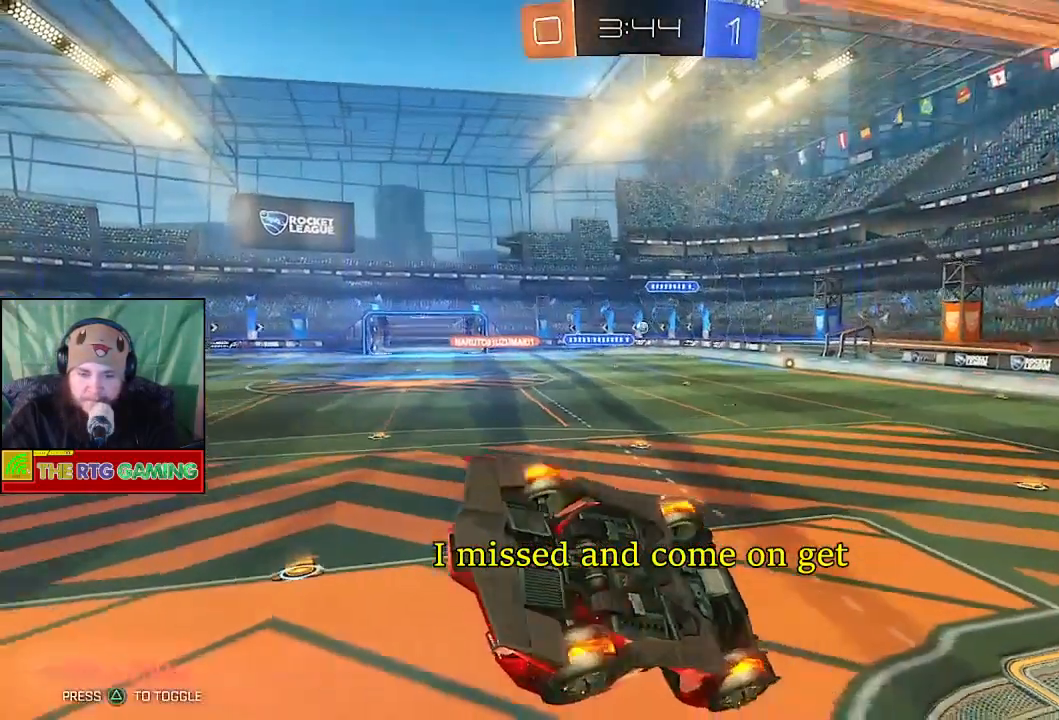
{"buttons": [], "left_stick": "center", "right_stick": "center", "events": [[350, "left_stick", "center"], [433, "R2", "up"]]}
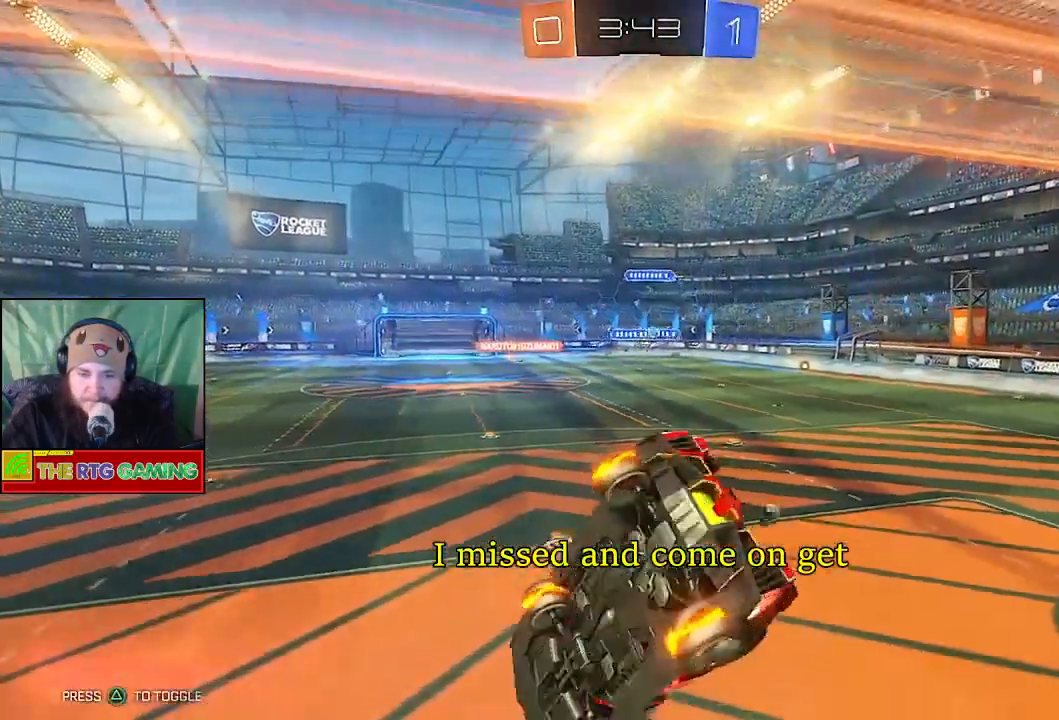
{"buttons": ["R2"], "left_stick": "center", "right_stick": "center", "events": [[400, "R2", "down"]]}
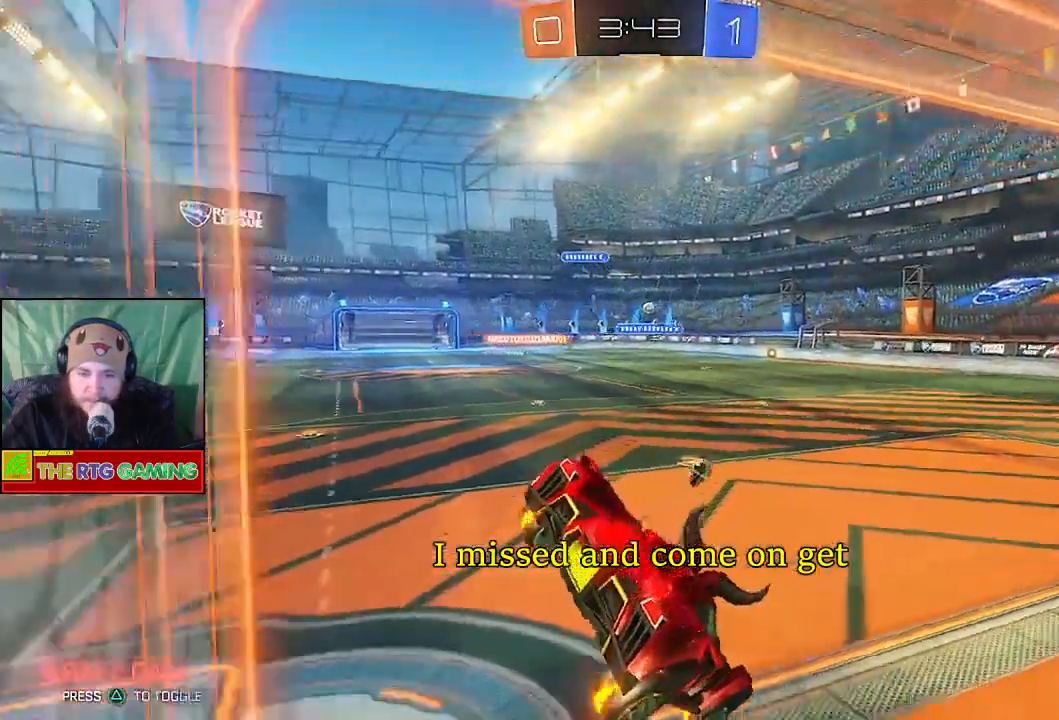
{"buttons": ["R2"], "left_stick": "down-right", "right_stick": "center", "events": [[400, "left_stick", "down-right"]]}
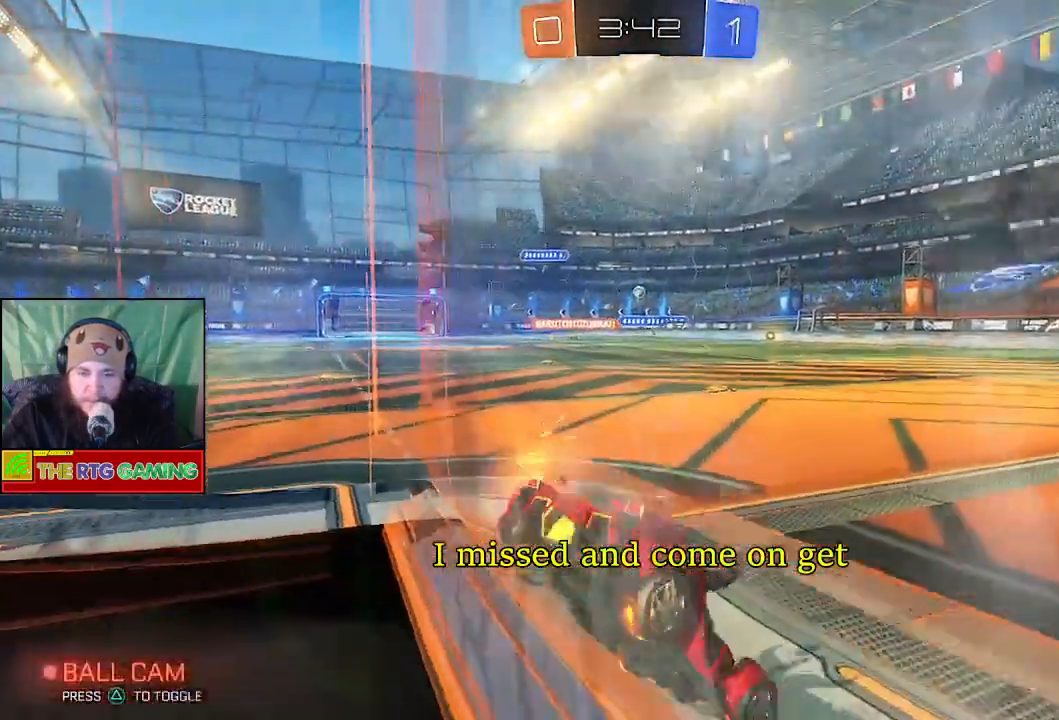
{"buttons": ["R2"], "left_stick": "left", "right_stick": "center", "events": [[183, "left_stick", "center"], [267, "left_stick", "left"]]}
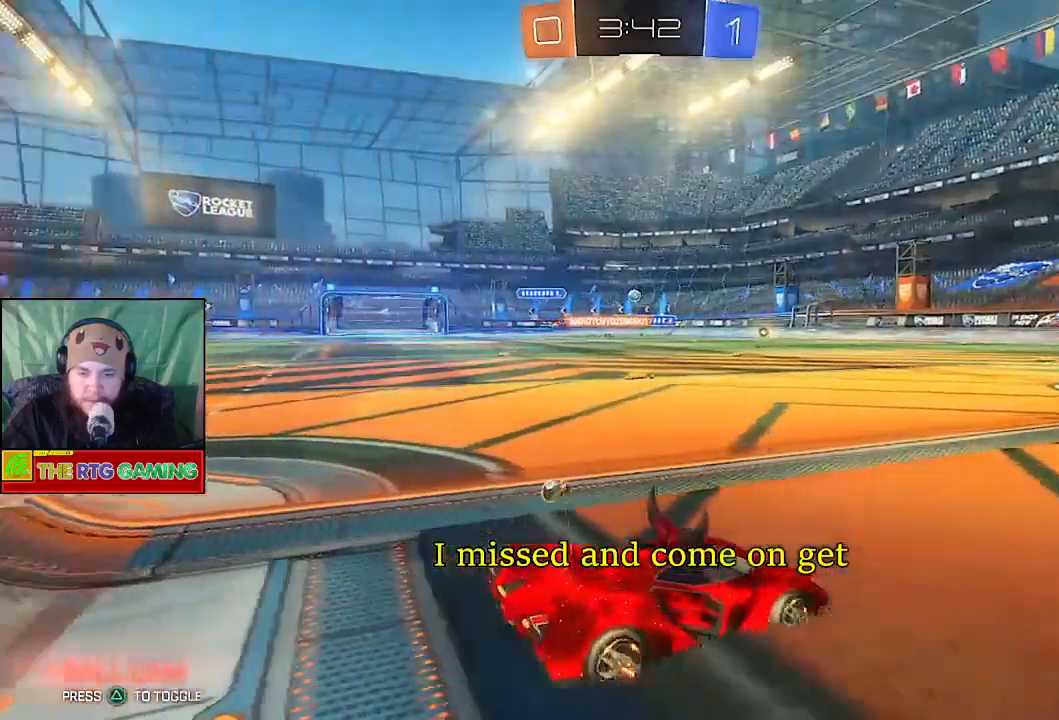
{"buttons": ["R2"], "left_stick": "left", "right_stick": "center", "events": [[167, "left_stick", "center"], [383, "left_stick", "left"]]}
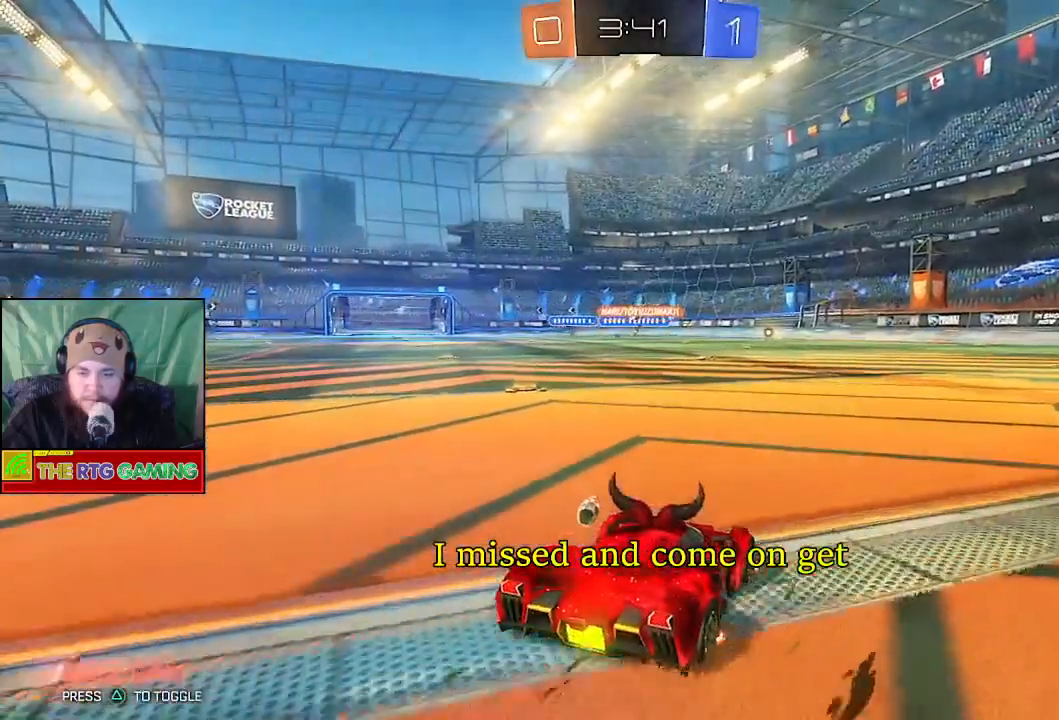
{"buttons": ["R2"], "left_stick": "center", "right_stick": "center", "events": [[300, "left_stick", "center"]]}
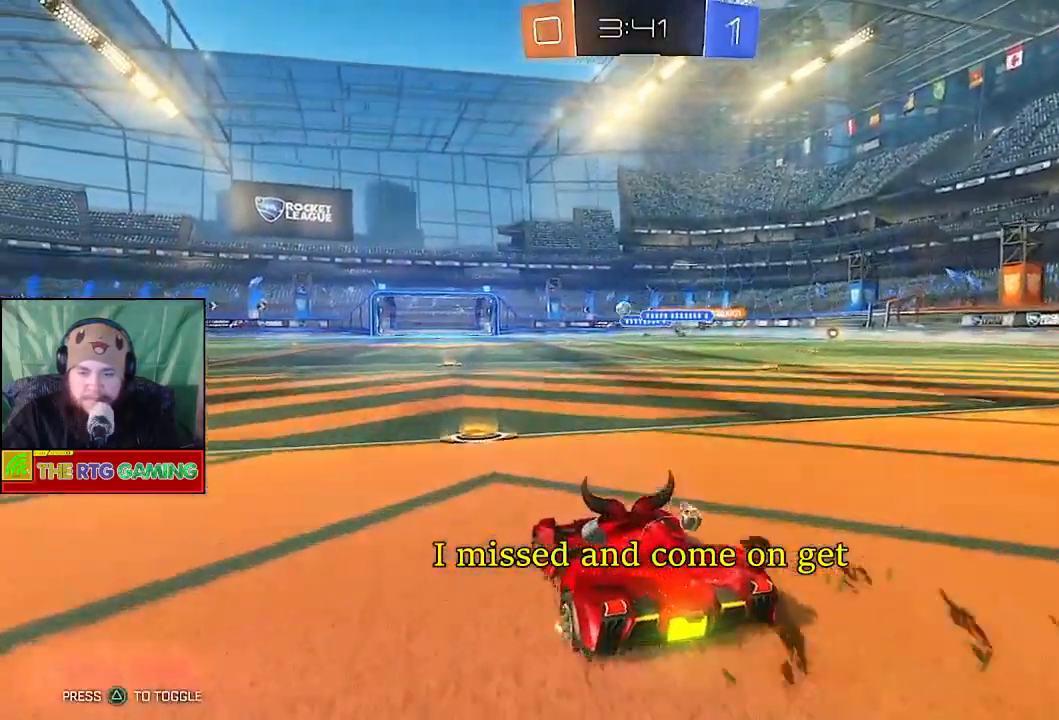
{"buttons": ["CIRCLE", "R2"], "left_stick": "center", "right_stick": "center", "events": [[300, "CIRCLE", "down"]]}
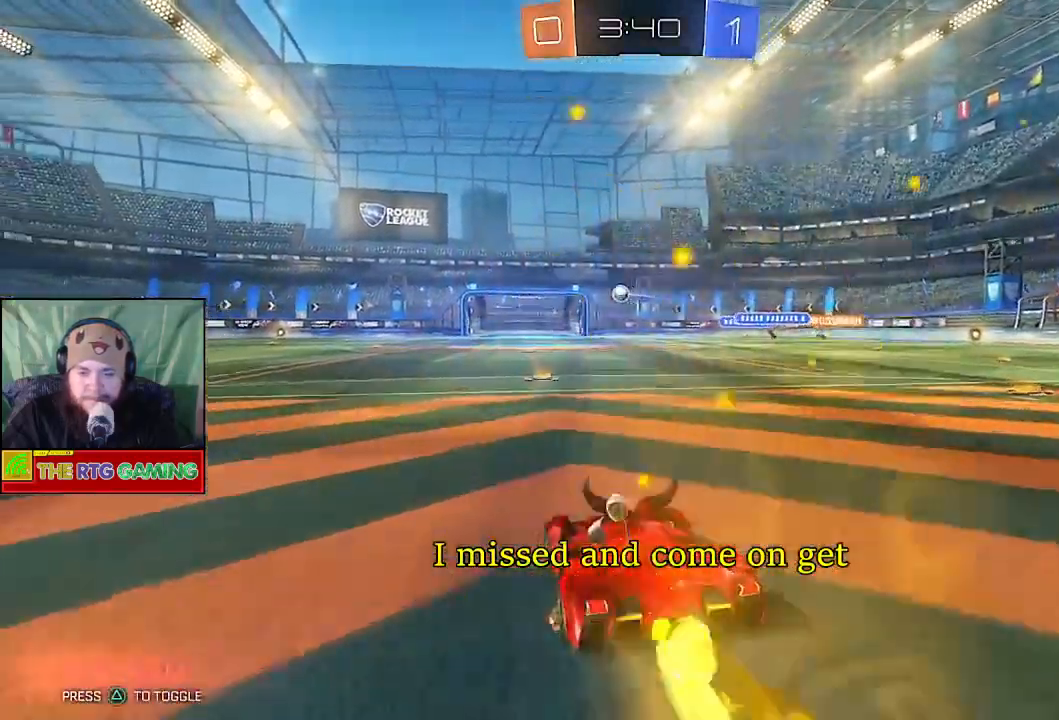
{"buttons": ["CIRCLE", "R2"], "left_stick": "left", "right_stick": "center", "events": [[450, "left_stick", "left"]]}